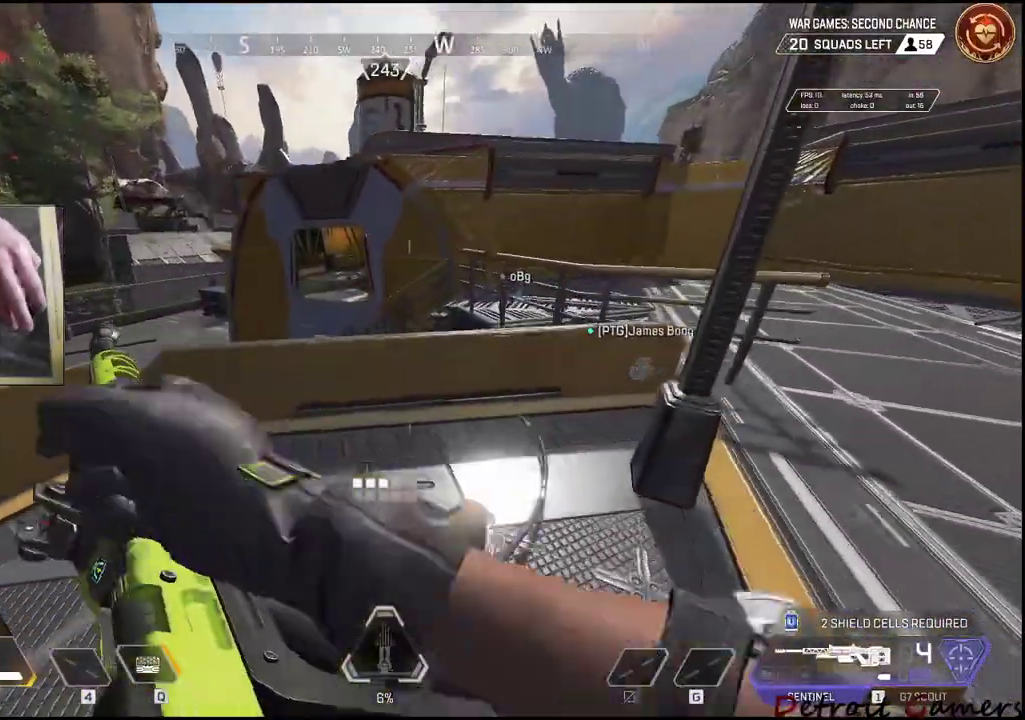
Gameplay with keyboard and mouse; each line is a JSON object with the keys and mouse buttons held at the frame after it. "events" lists presses ("down") and releases ("up") of "1", "2", "3", "4", "5", "a", "alt", "c", "caps_lock", "ctrl", "d", "e", "f", "g", "q", "r", "s", "shift", "space", "t", "tab", "v", "w", "x", "z", "mouse_left", "mouse_wheel" and "mouse_right" between this image and that frame as [ms after this image, input, new state], when the widget could be followed in between. "mouse_left", "mouse_wheel", "mouse_right" = the "left", "wheel", "right" buttons of the "mouse" list. No other keys are recorded. "wheel" means that the mouse wheel is clicked or scrolled. Not read: mouse_move.
{"keys": ["a"], "mouse": [], "events": [[100, "w", "up"], [134, "shift", "up"], [234, "a", "down"], [234, "d", "up"]]}
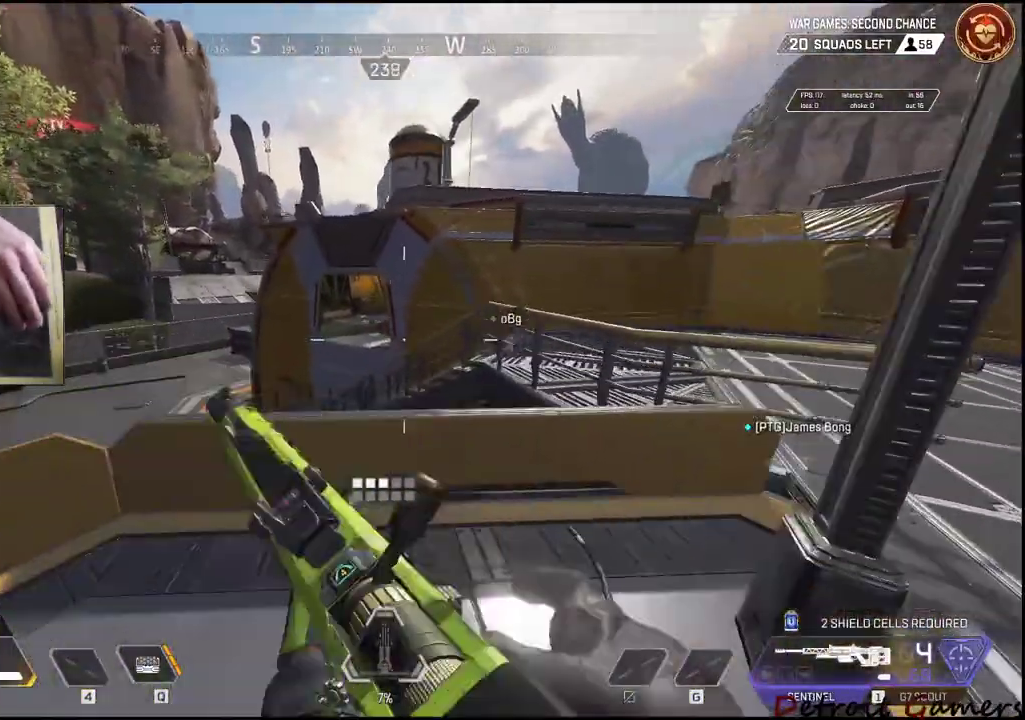
{"keys": [], "mouse": [], "events": [[384, "a", "up"]]}
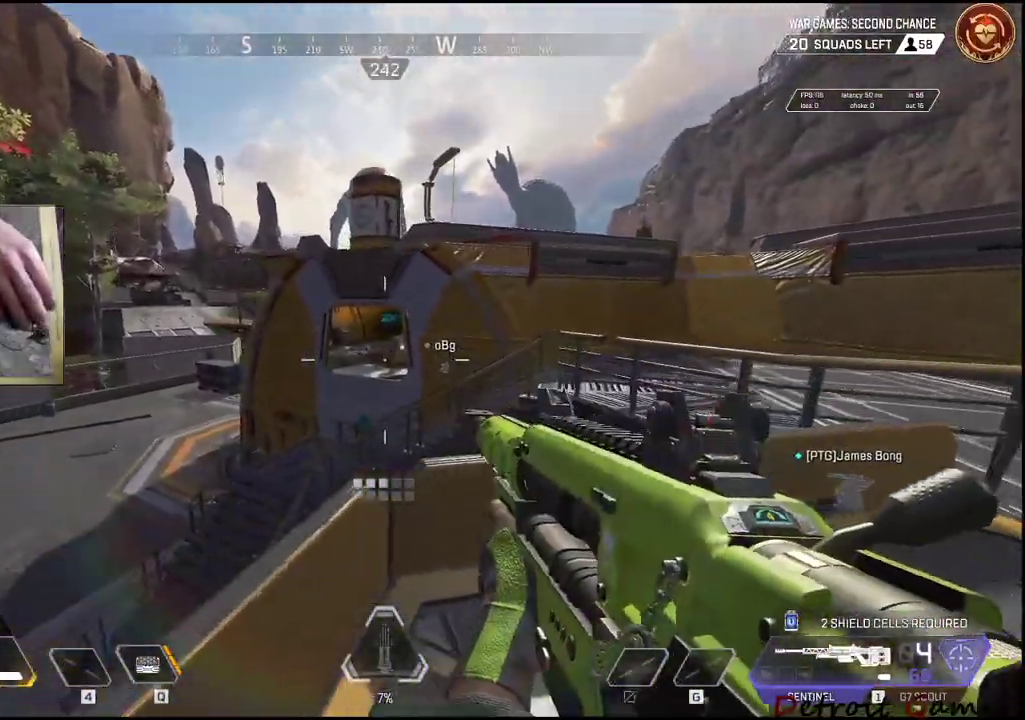
{"keys": ["w"], "mouse": [], "events": [[317, "mouse_right", "down"], [500, "mouse_right", "up"], [500, "w", "down"]]}
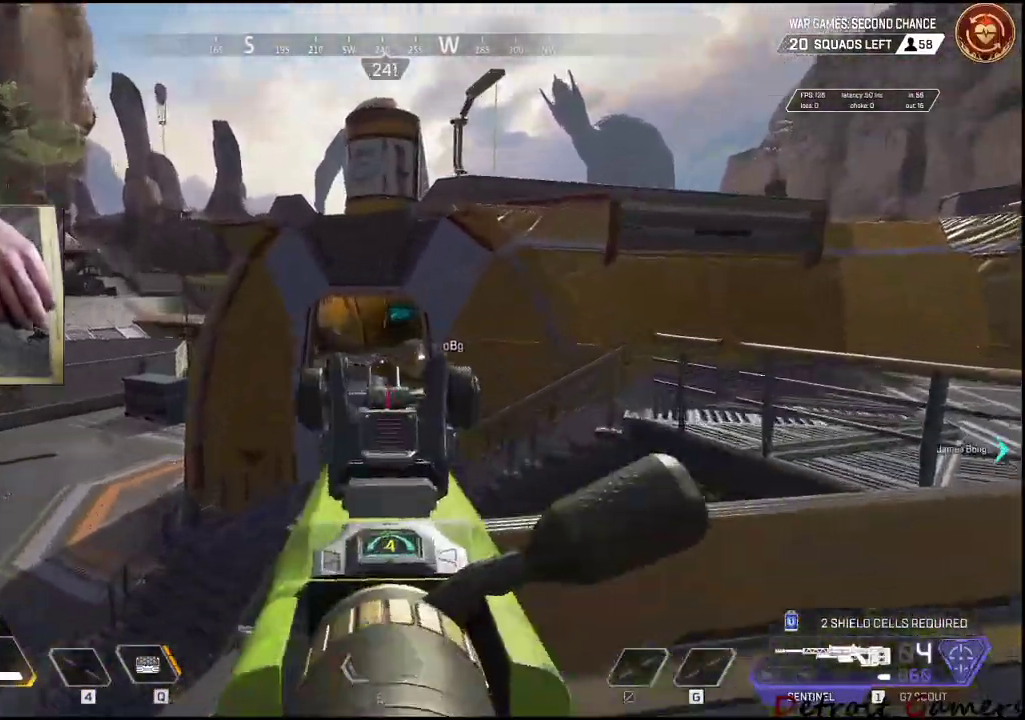
{"keys": ["a", "shift", "w"], "mouse": [], "events": [[84, "shift", "down"], [334, "space", "down"], [367, "a", "down"], [417, "space", "up"]]}
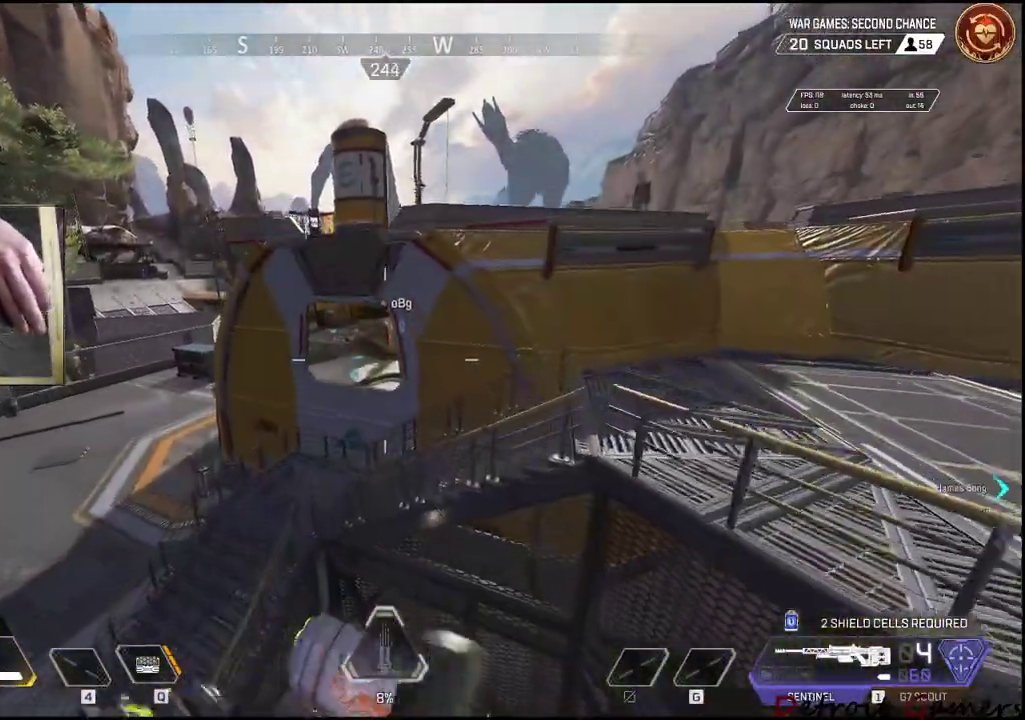
{"keys": ["a", "shift", "space"], "mouse": [], "events": [[67, "w", "up"], [150, "shift", "up"], [200, "shift", "down"], [250, "space", "down"]]}
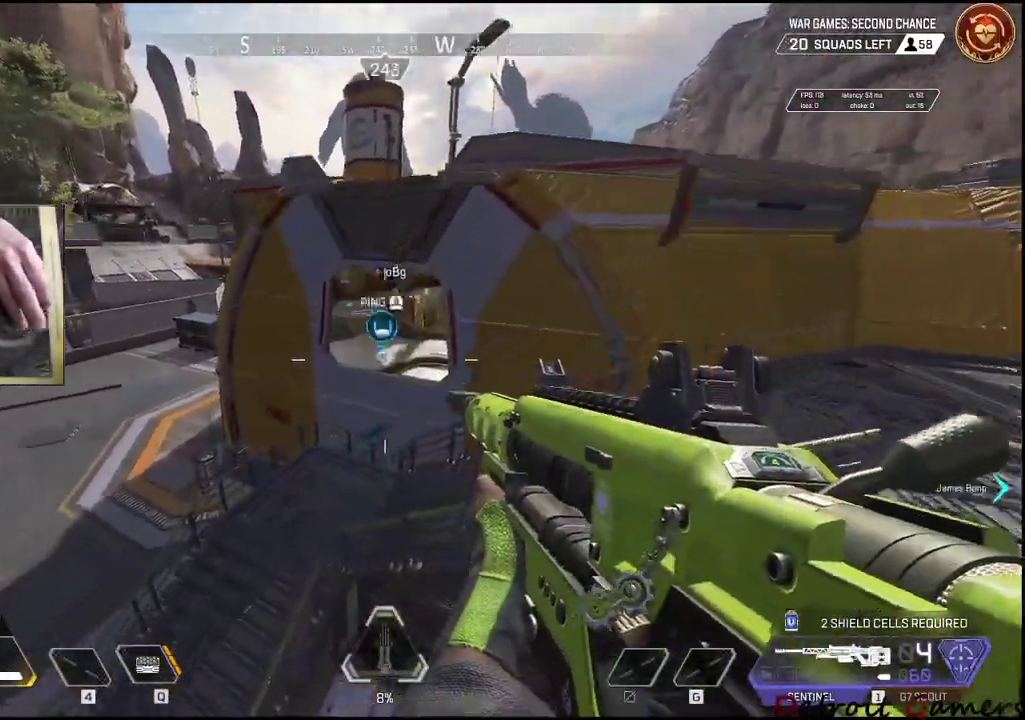
{"keys": ["a", "shift", "space", "w"], "mouse": [], "events": [[34, "w", "down"], [217, "space", "up"], [317, "space", "down"]]}
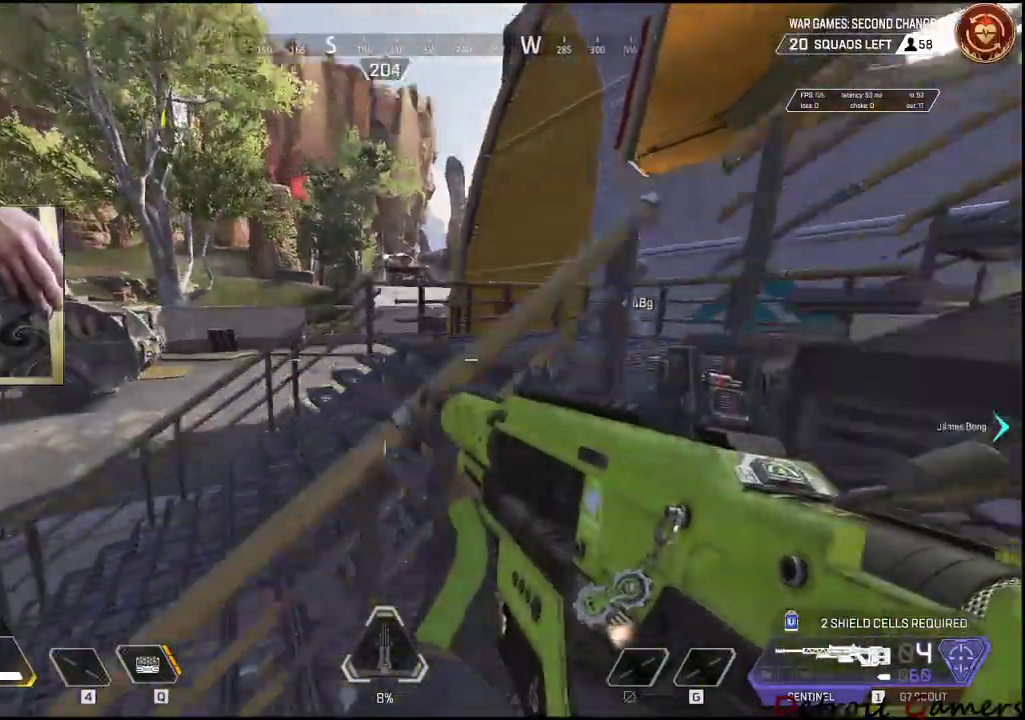
{"keys": ["a", "shift", "w"], "mouse": [], "events": [[467, "space", "up"]]}
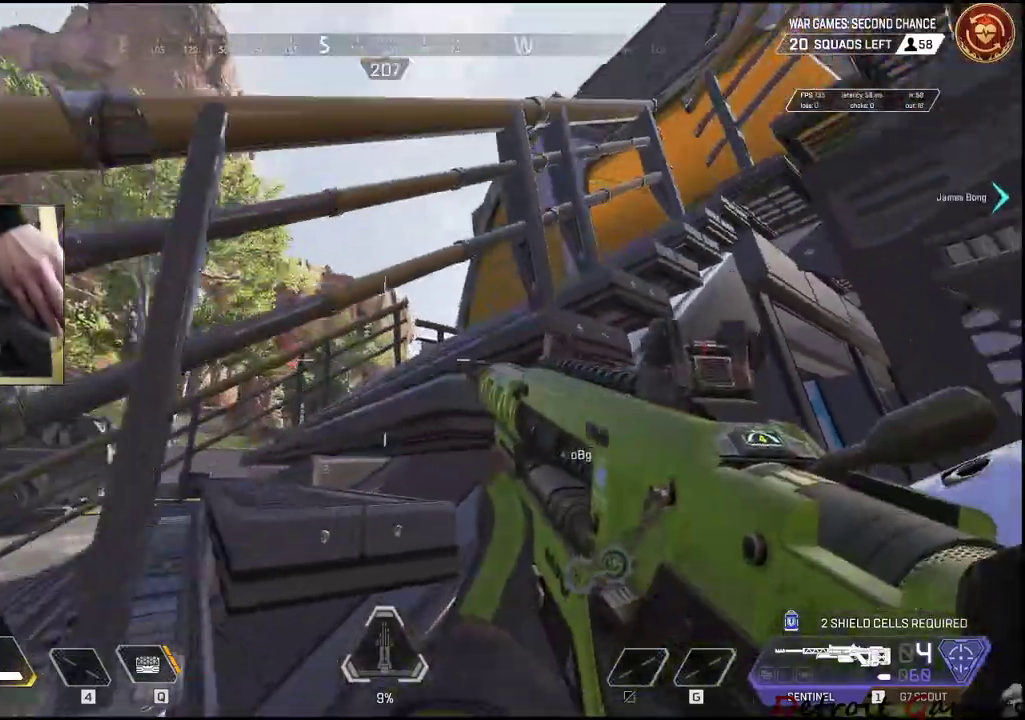
{"keys": ["a", "shift", "w"], "mouse": [], "events": [[67, "space", "down"], [484, "space", "up"]]}
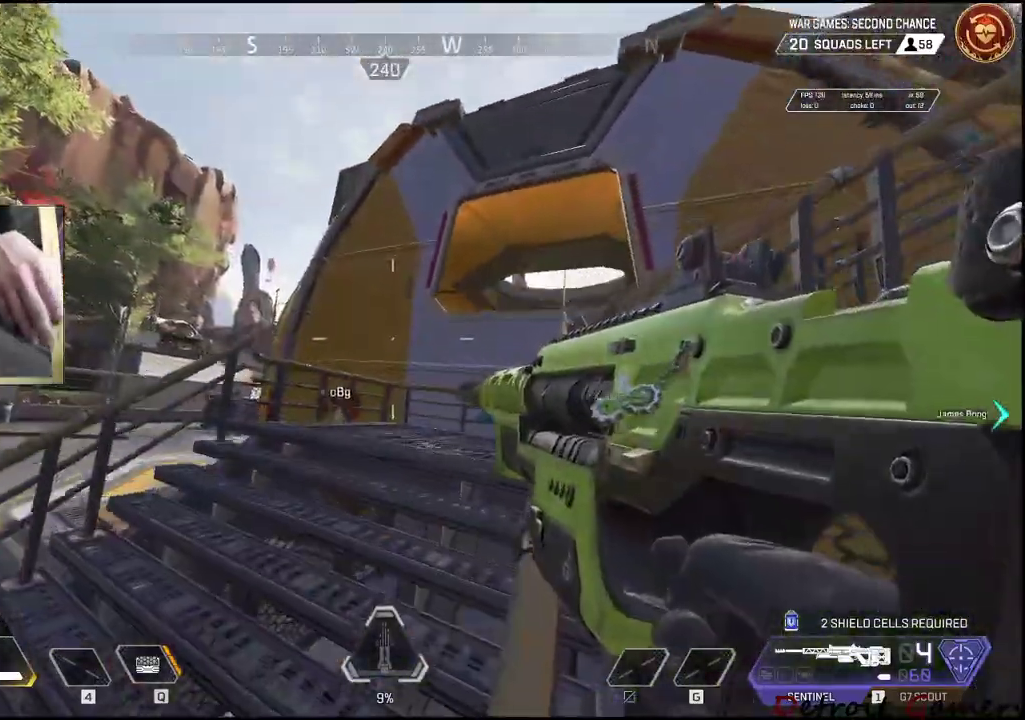
{"keys": ["shift", "w"], "mouse": [], "events": [[34, "a", "up"]]}
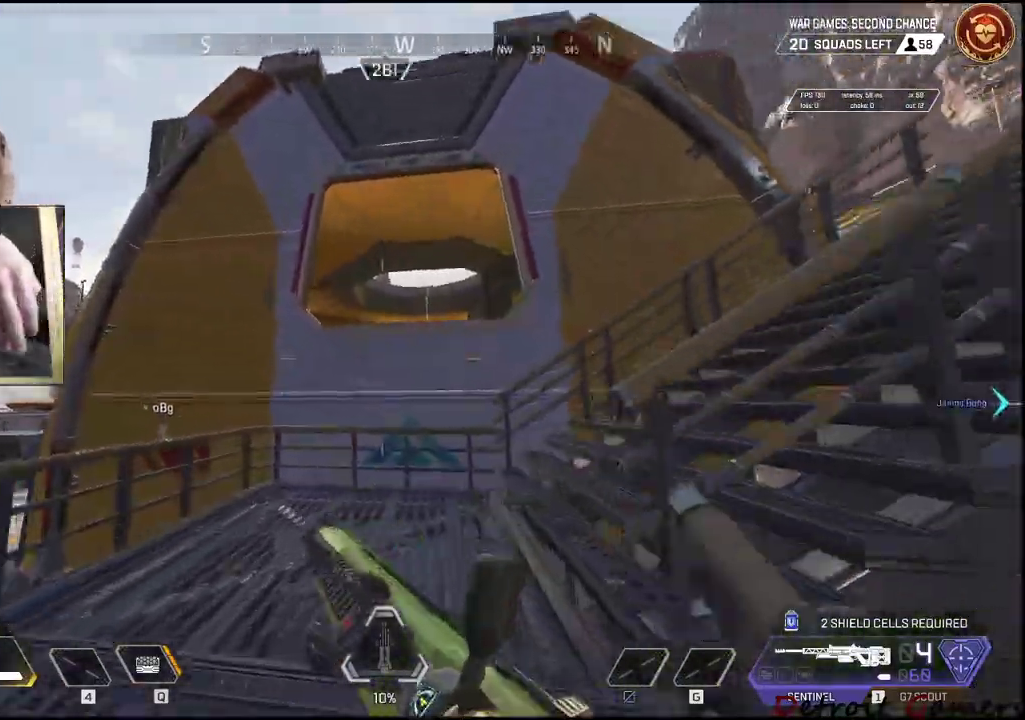
{"keys": ["shift", "space", "w"], "mouse": [], "events": [[467, "space", "down"]]}
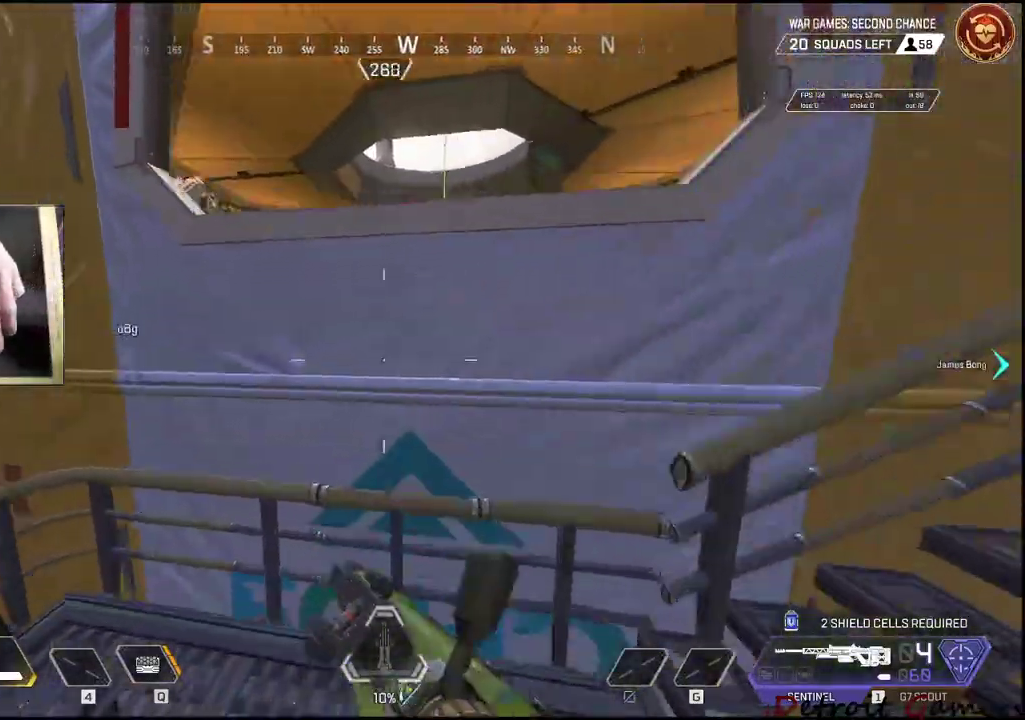
{"keys": ["d", "shift", "space", "w"], "mouse": [], "events": [[384, "d", "down"]]}
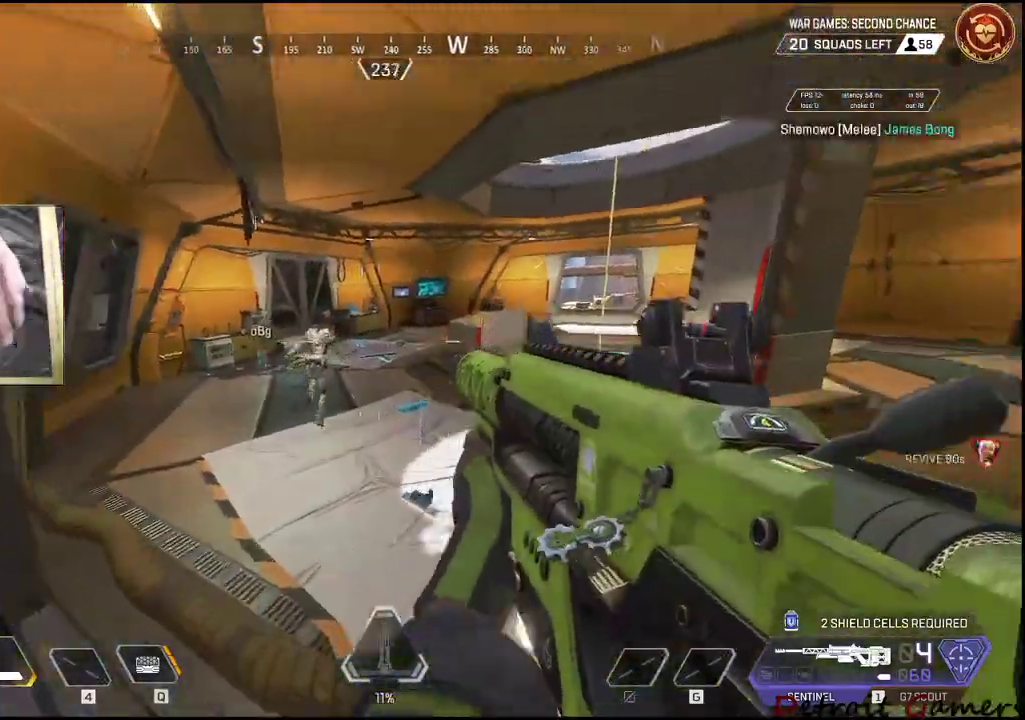
{"keys": ["w"], "mouse": ["right"], "events": [[34, "space", "up"], [84, "d", "up"], [84, "mouse_right", "down"], [117, "shift", "up"]]}
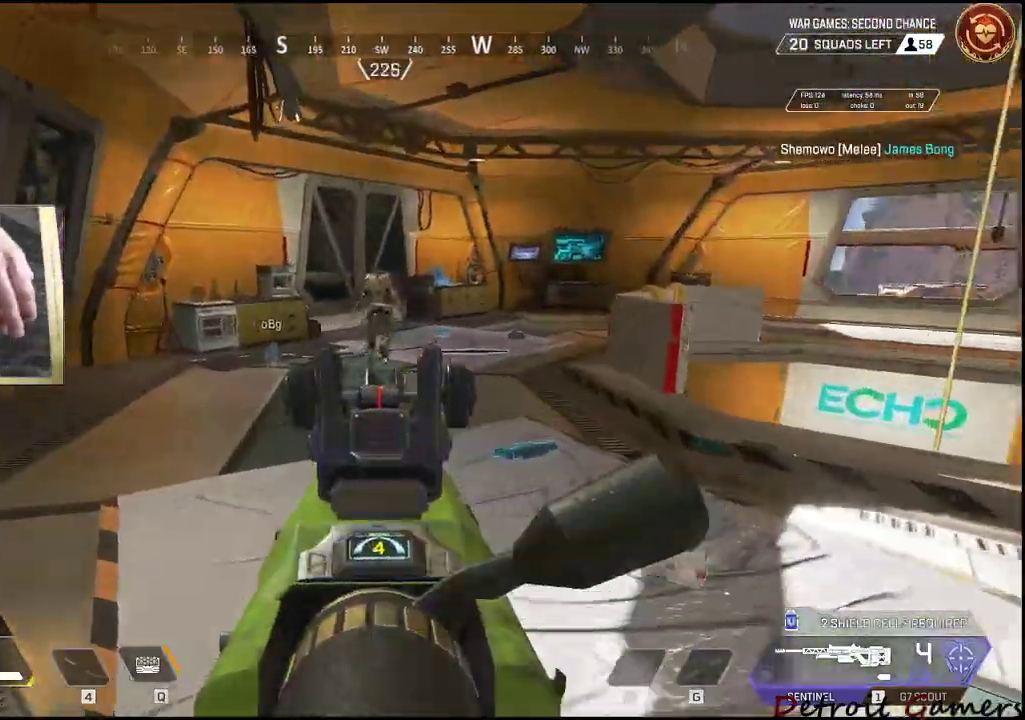
{"keys": ["a", "w"], "mouse": ["right"]}
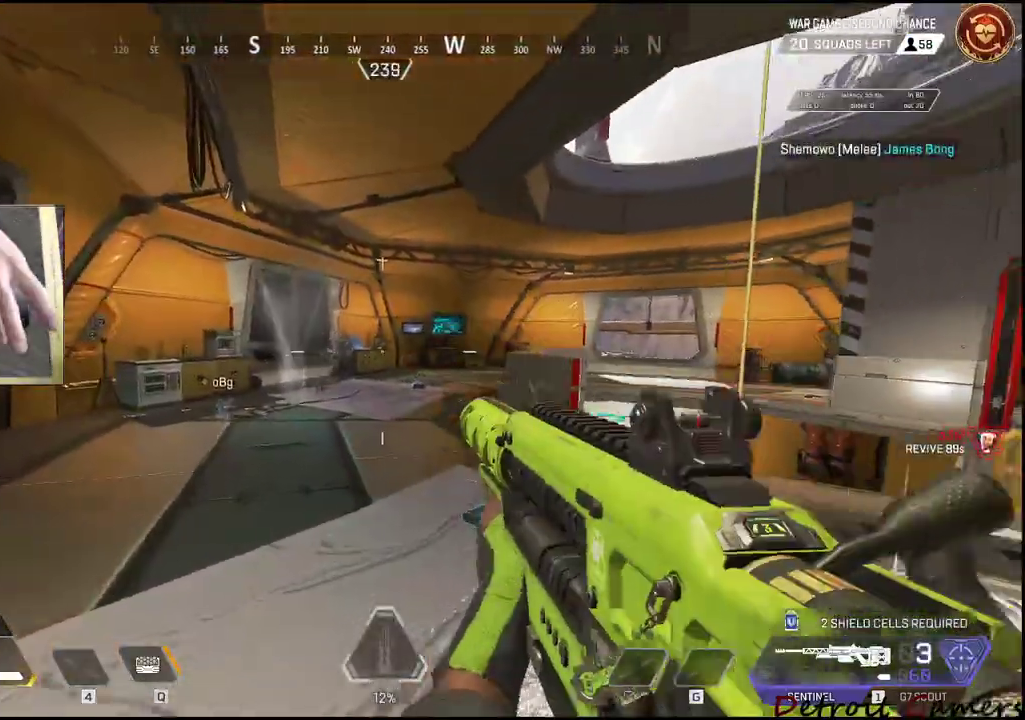
{"keys": ["d", "w"], "mouse": [], "events": [[200, "mouse_right", "up"], [200, "w", "up"], [334, "a", "up"], [334, "w", "down"], [434, "d", "down"]]}
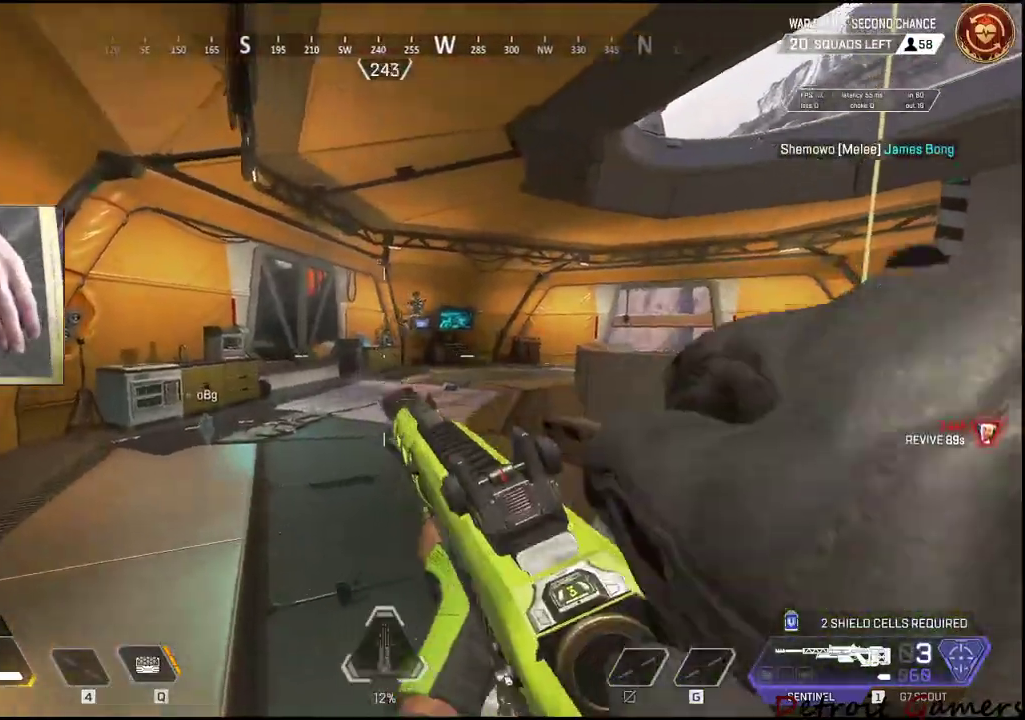
{"keys": ["d"], "mouse": ["right"], "events": [[34, "w", "up"], [267, "mouse_right", "down"]]}
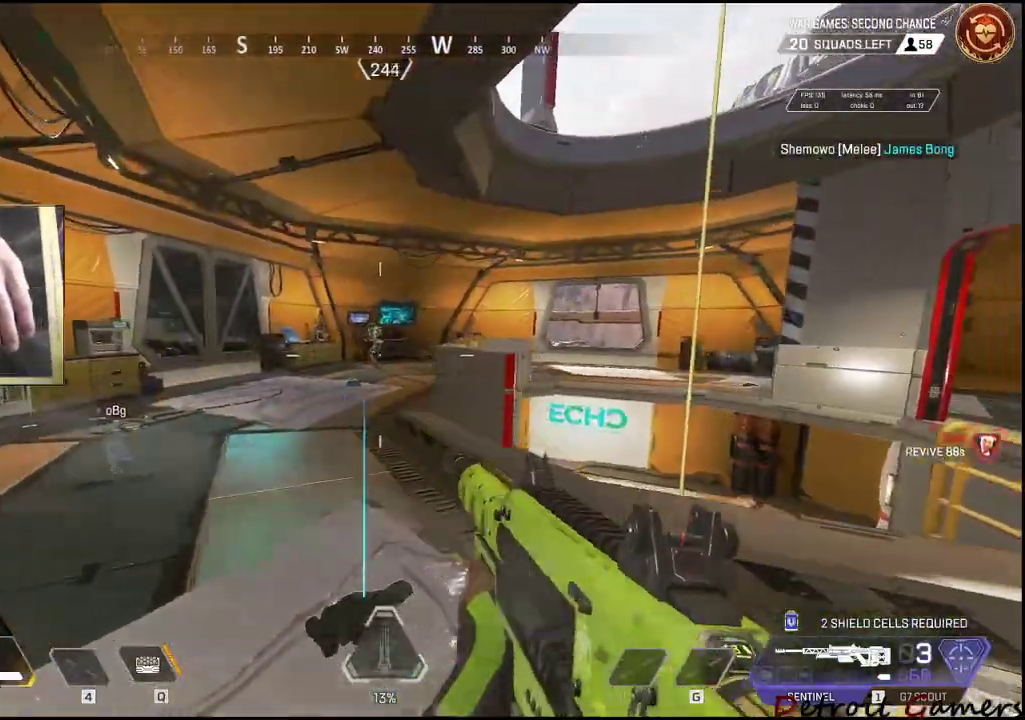
{"keys": ["a"], "mouse": ["right"], "events": [[284, "a", "down"], [367, "d", "up"]]}
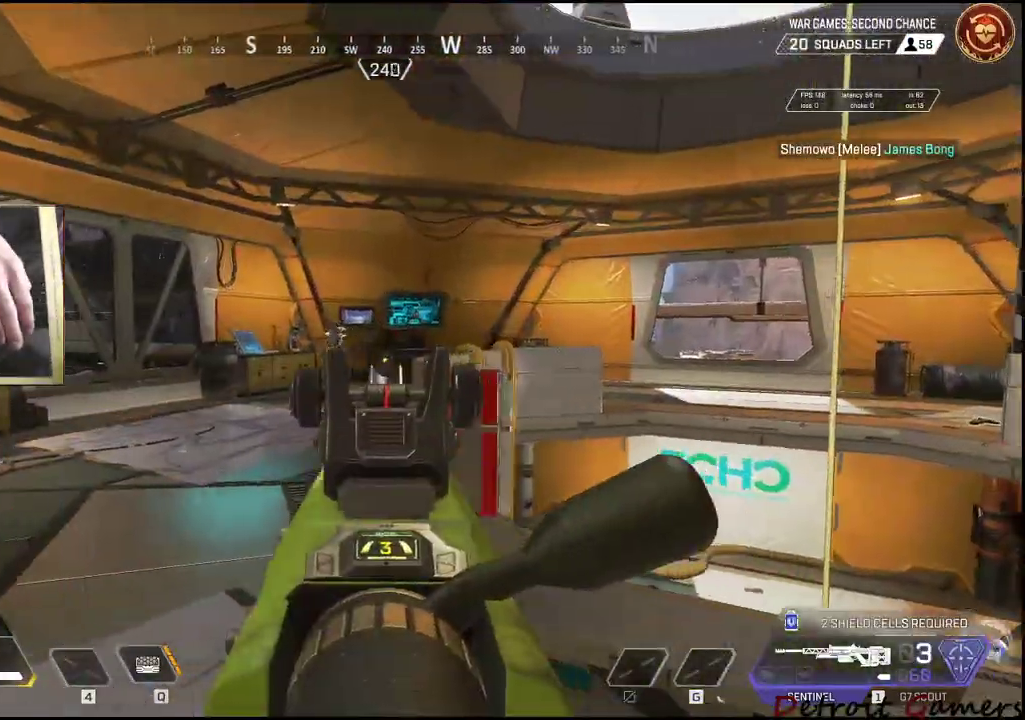
{"keys": ["d", "space"], "mouse": [], "events": [[150, "mouse_left", "down"], [150, "mouse_right", "up"], [200, "a", "up"], [200, "d", "down"], [250, "mouse_left", "up"], [350, "space", "down"]]}
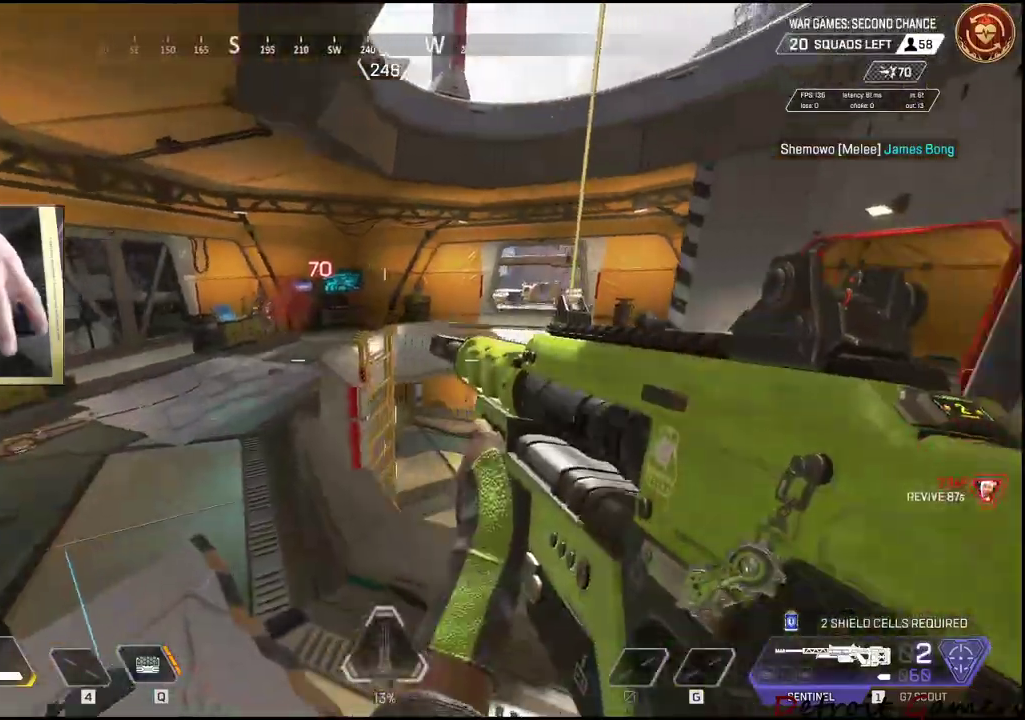
{"keys": ["a"], "mouse": [], "events": [[67, "space", "up"], [117, "d", "up"], [167, "c", "down"], [267, "a", "down"], [317, "c", "up"]]}
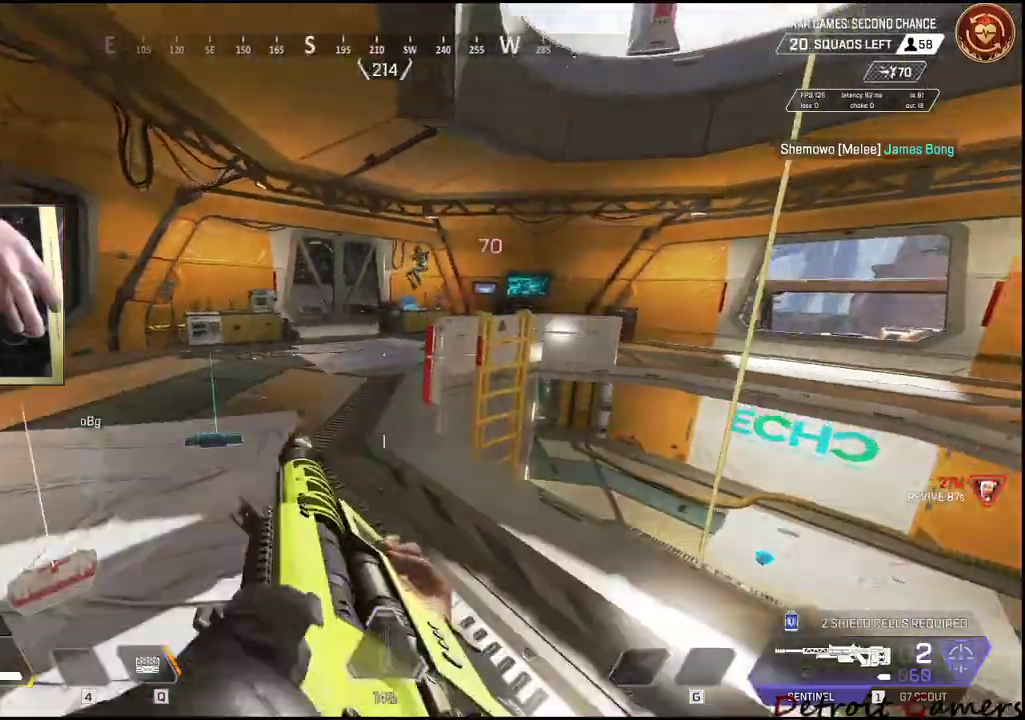
{"keys": ["a", "w"], "mouse": [], "events": [[184, "space", "down"], [284, "space", "up"], [467, "w", "down"]]}
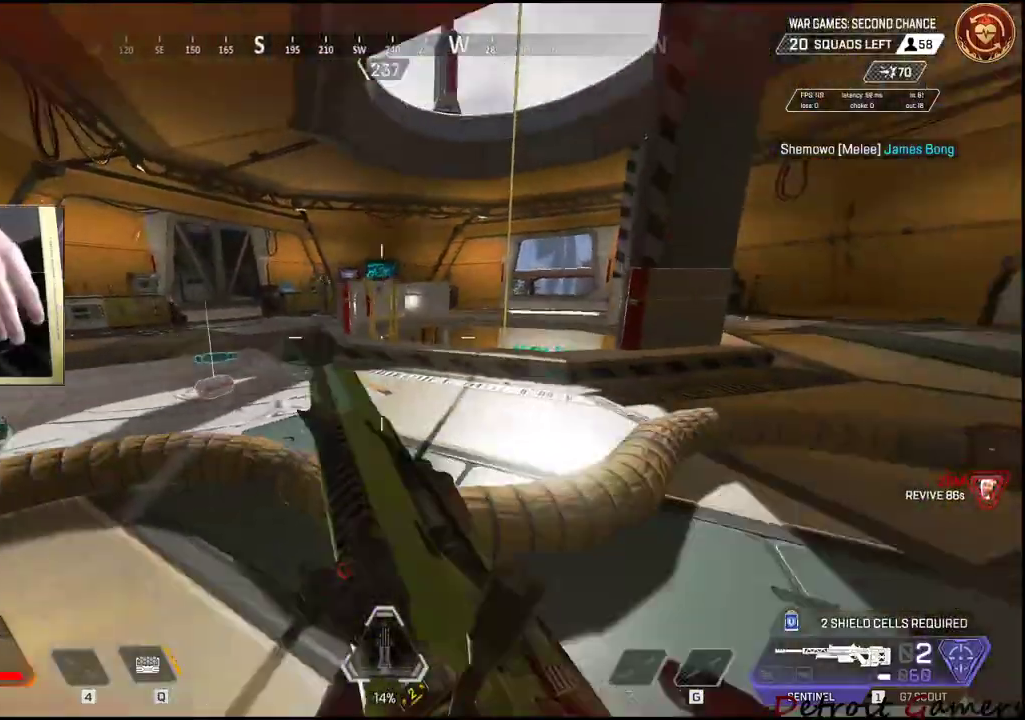
{"keys": ["a", "w"], "mouse": ["right"], "events": [[250, "mouse_right", "down"]]}
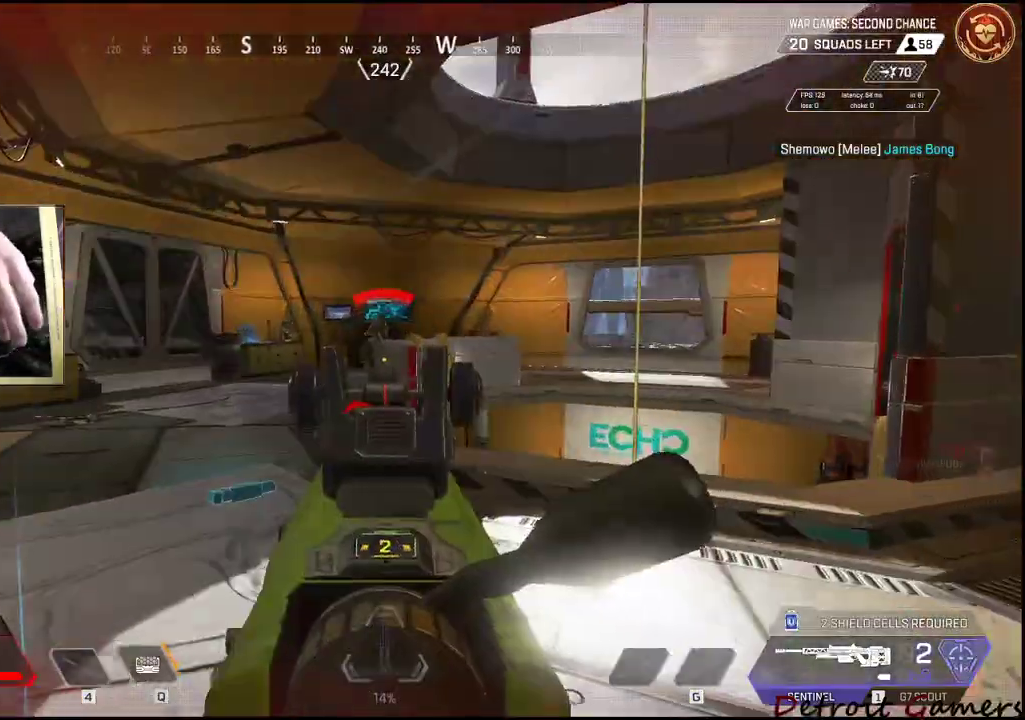
{"keys": ["d"], "mouse": [], "events": [[167, "d", "down"], [217, "a", "up"], [217, "mouse_left", "down"], [217, "mouse_right", "up"], [217, "w", "up"], [267, "mouse_left", "up"], [267, "space", "down"], [450, "space", "up"]]}
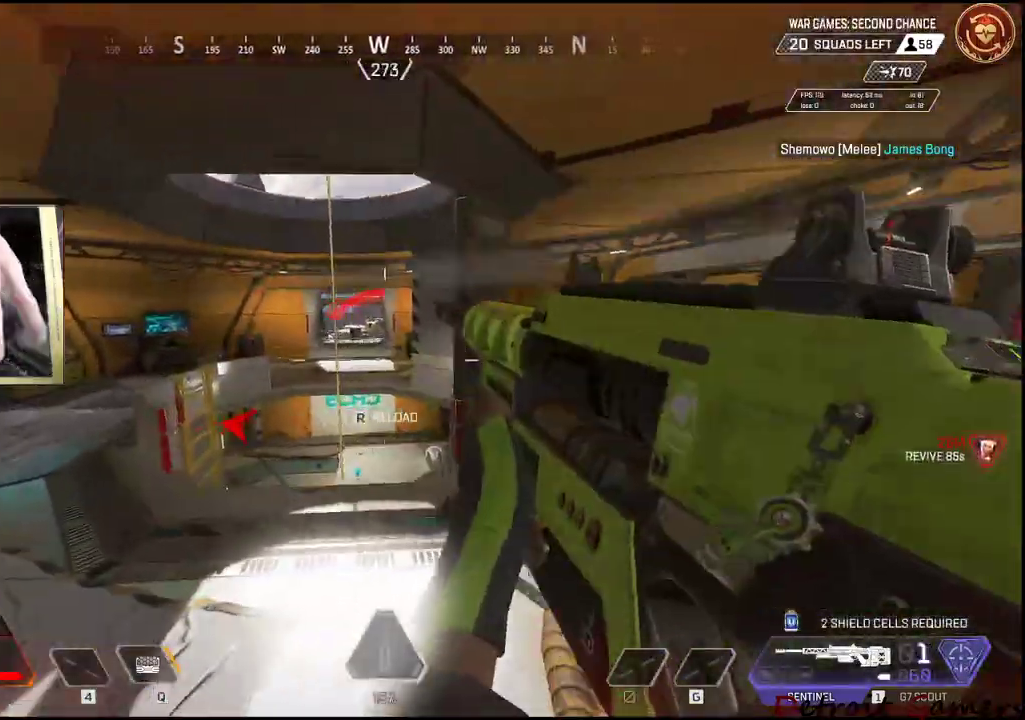
{"keys": ["a", "w"], "mouse": [], "events": [[84, "shift", "down"], [84, "w", "down"], [284, "d", "up"], [284, "w", "up"], [367, "c", "down"], [367, "shift", "up"], [467, "a", "down"], [467, "c", "up"], [467, "w", "down"]]}
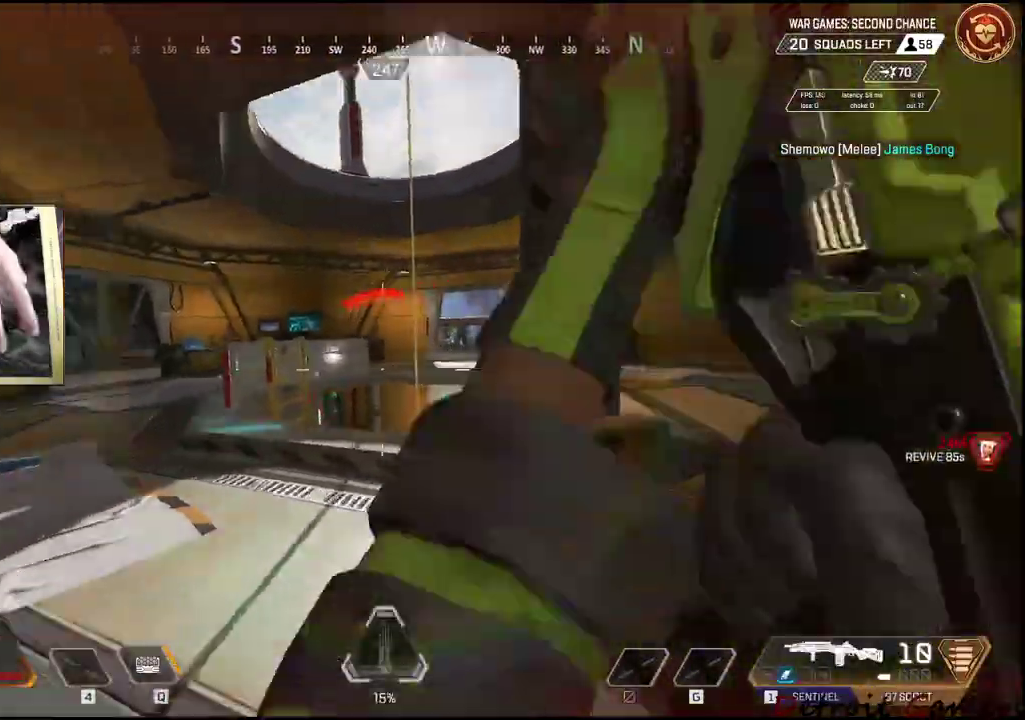
{"keys": ["a", "shift", "w"], "mouse": ["right"], "events": [[67, "shift", "down"], [384, "mouse_right", "down"]]}
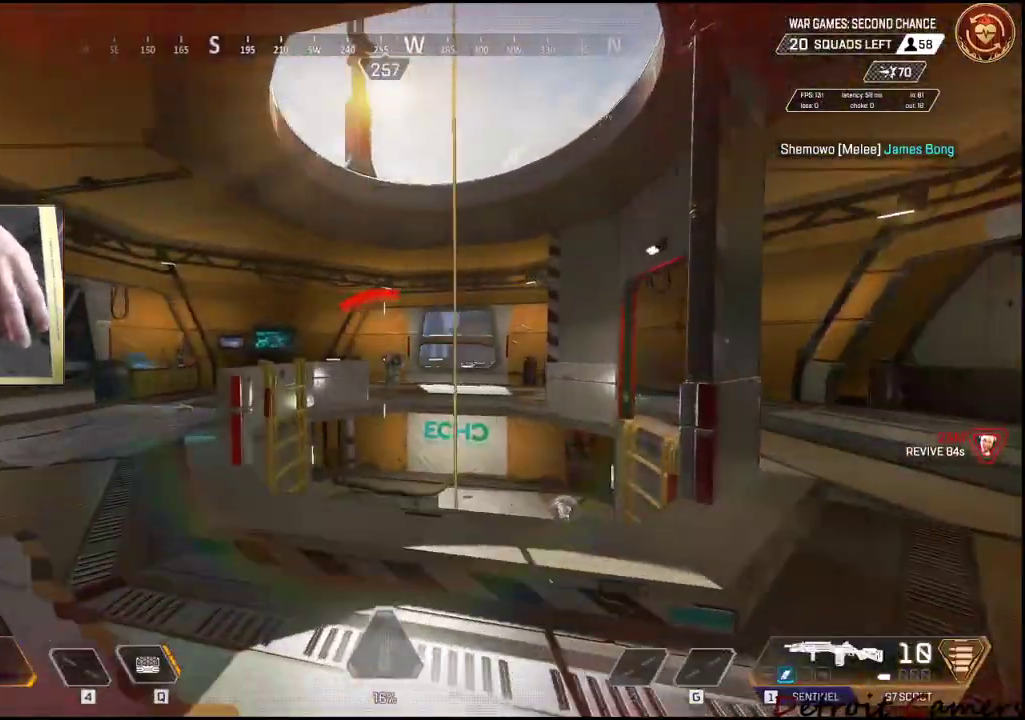
{"keys": ["d"], "mouse": ["right"], "events": [[167, "shift", "up"], [267, "d", "down"], [267, "mouse_left", "down"], [317, "a", "up"], [350, "mouse_left", "up"], [350, "w", "up"]]}
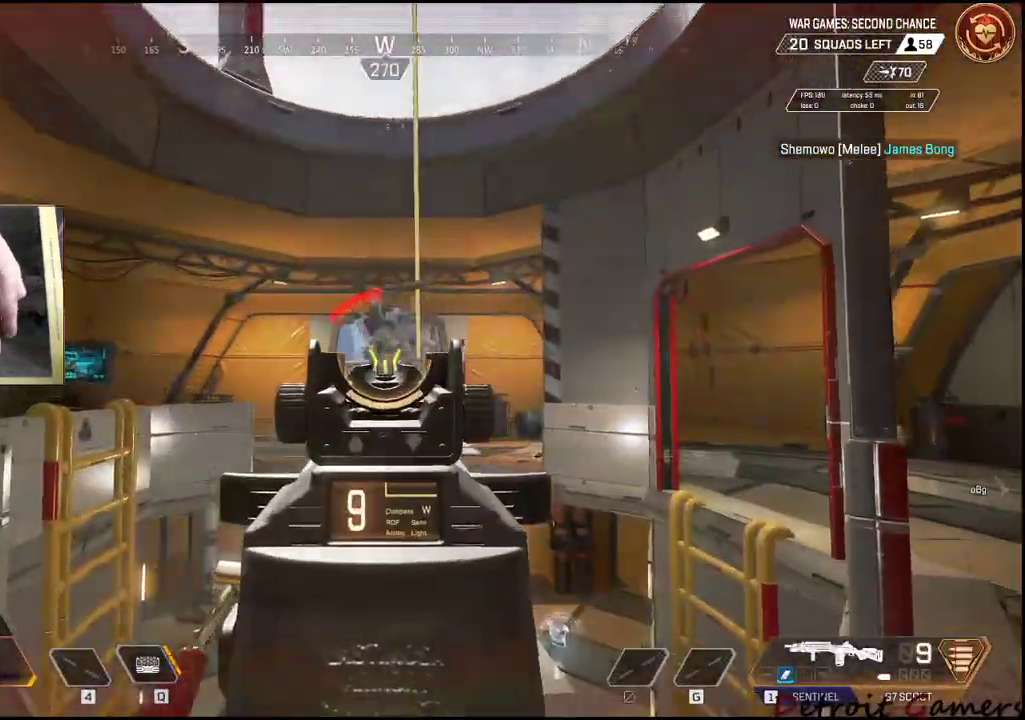
{"keys": ["d"], "mouse": []}
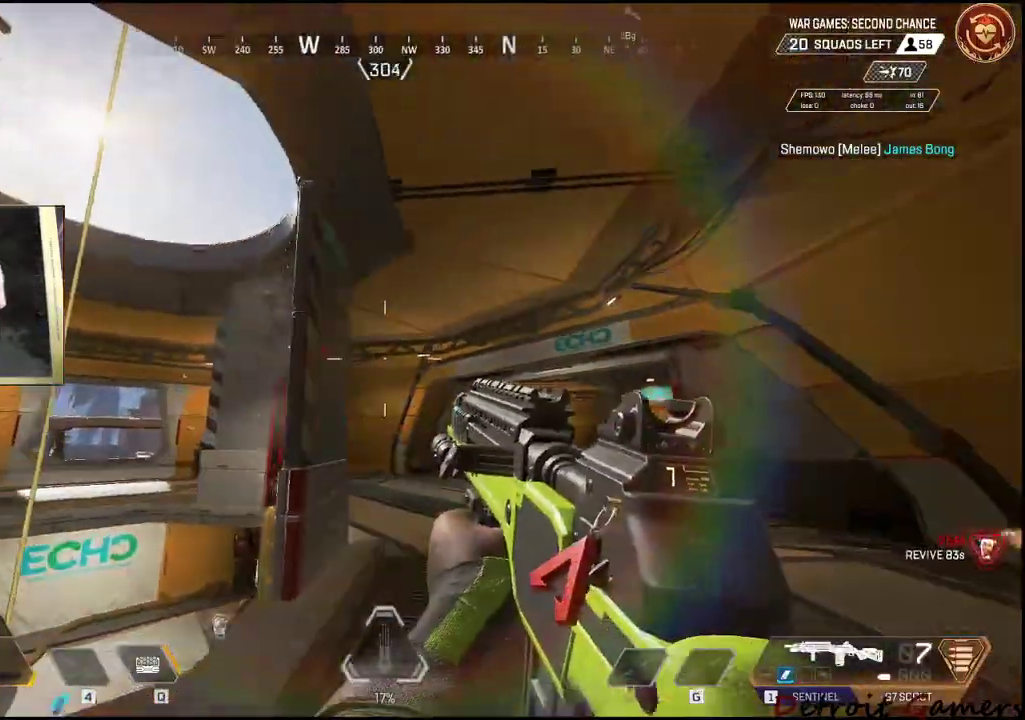
{"keys": ["a", "w"], "mouse": [], "events": [[250, "a", "down"], [300, "d", "up"], [484, "w", "down"]]}